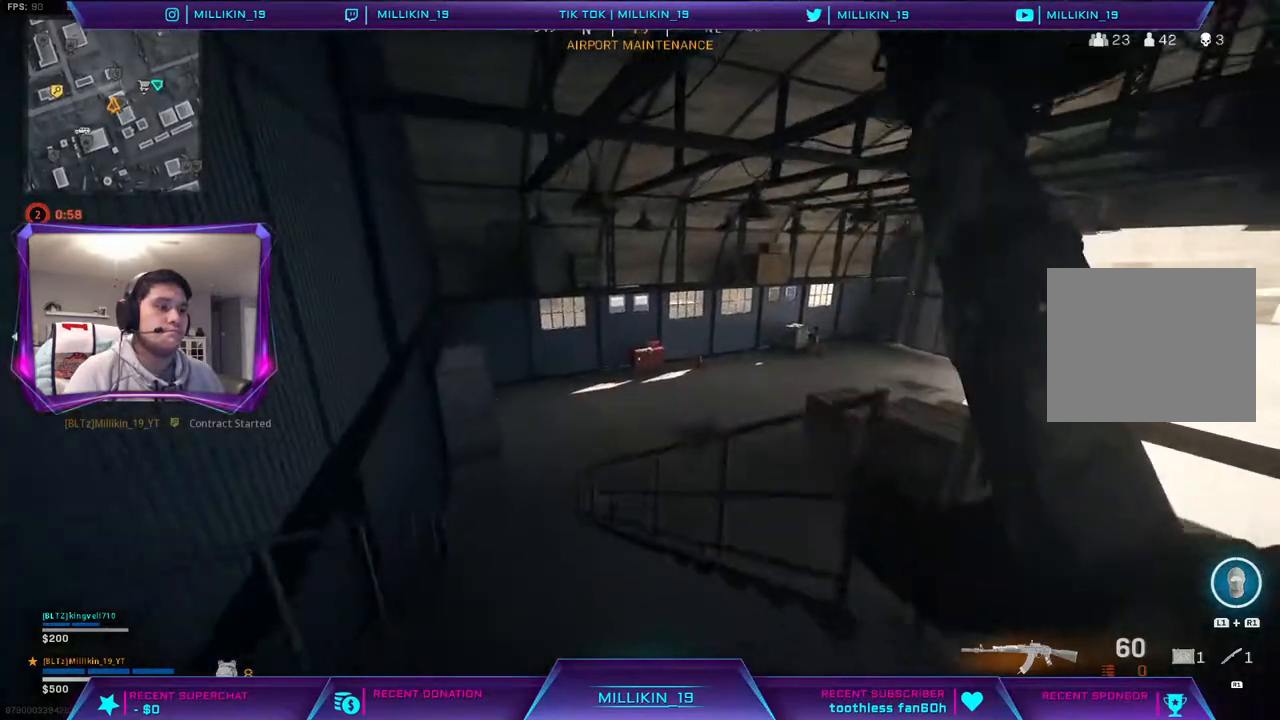
Gameplay with a controller (PlayStation layout); each line is a JSON object with the inputs held at the frame after it (dt_ms = milliseconds from this image to that frame). "events" lists button and stick changes between this image and that frame as [ms after this image, input, new state], when the widget could be followed in between.
{"dt_ms": 500, "buttons": [], "left_stick": "up", "right_stick": "center", "events": [[50, "CROSS", "down"], [100, "left_stick", "up"], [183, "CROSS", "up"]]}
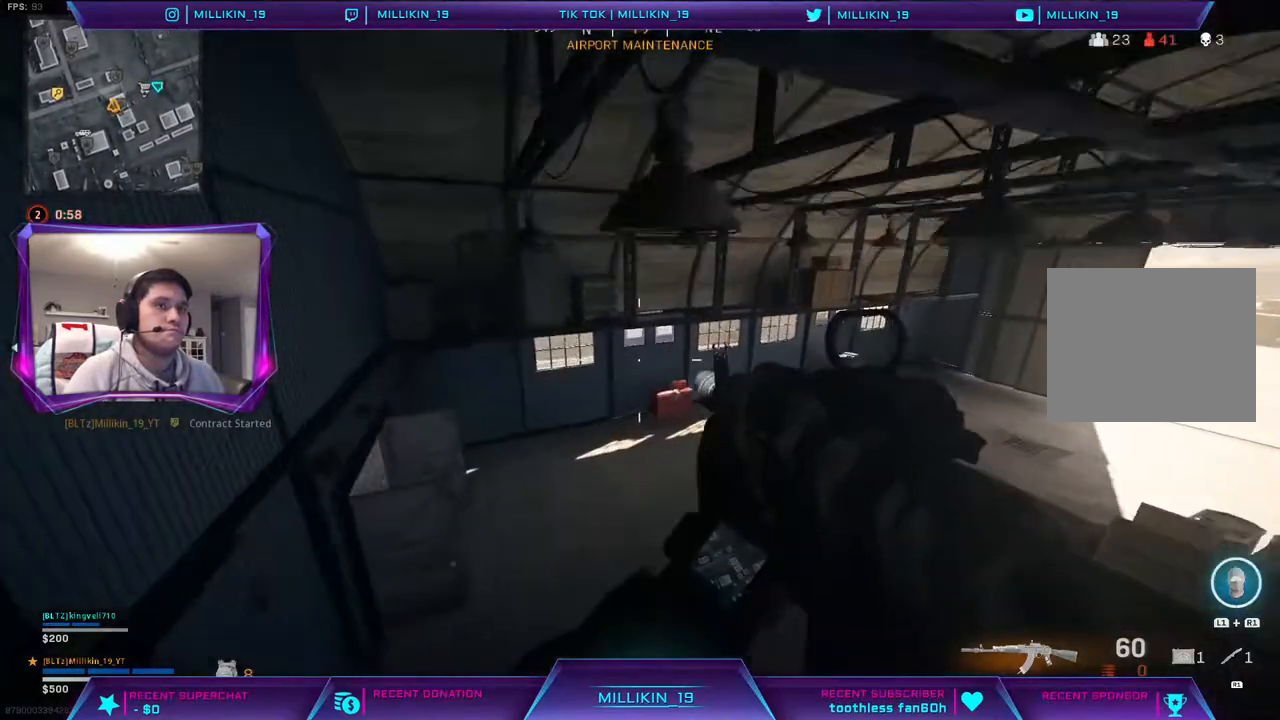
{"dt_ms": 500, "buttons": [], "left_stick": "up", "right_stick": "center", "events": [[367, "right_stick", "up-left"], [500, "right_stick", "center"]]}
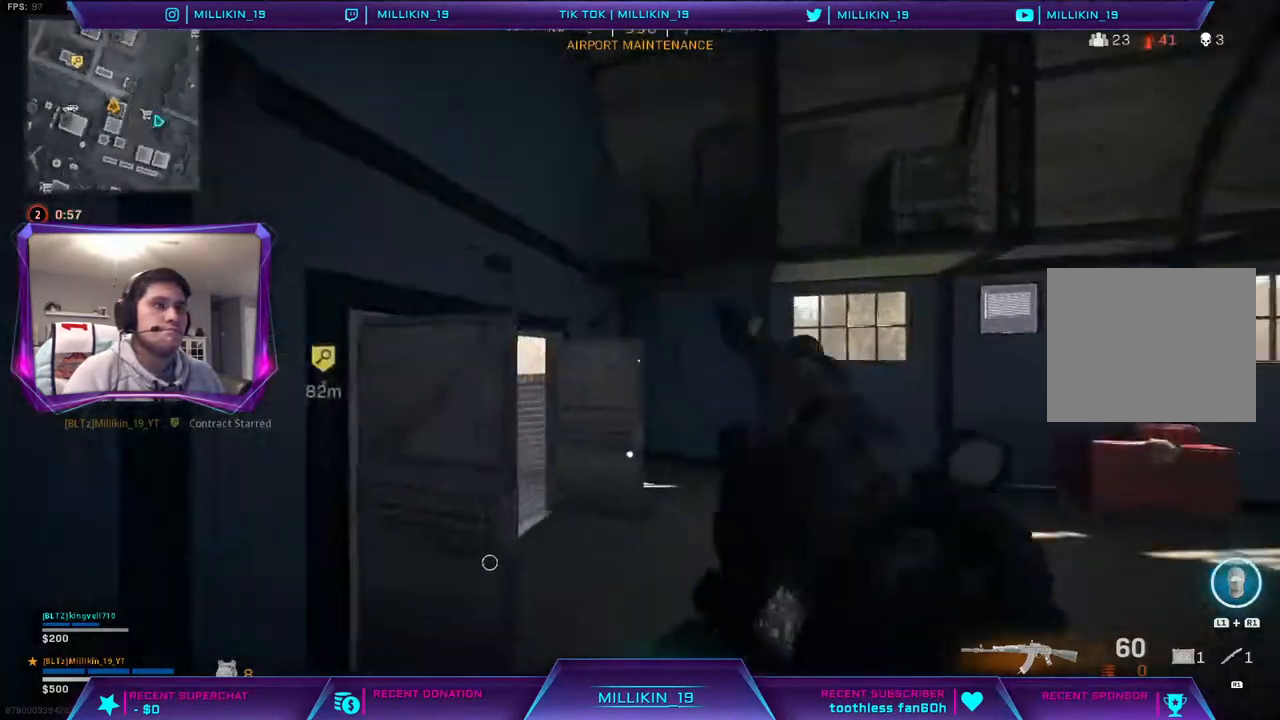
{"dt_ms": 500, "buttons": [], "left_stick": "right", "right_stick": "center", "events": [[133, "right_stick", "left"], [200, "left_stick", "up-right"], [300, "right_stick", "center"], [350, "left_stick", "right"]]}
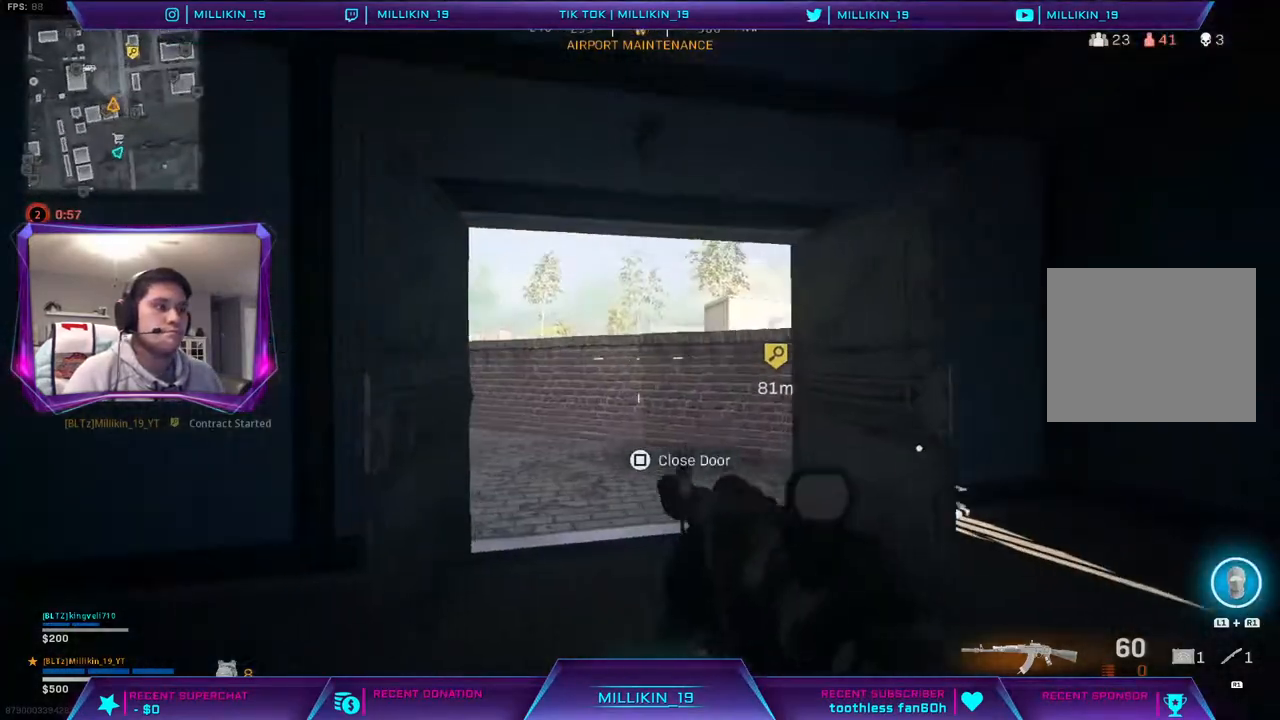
{"dt_ms": 500, "buttons": ["L3"], "left_stick": "up", "right_stick": "center", "events": [[183, "right_stick", "right"], [383, "left_stick", "up"], [433, "right_stick", "center"], [467, "L3", "down"]]}
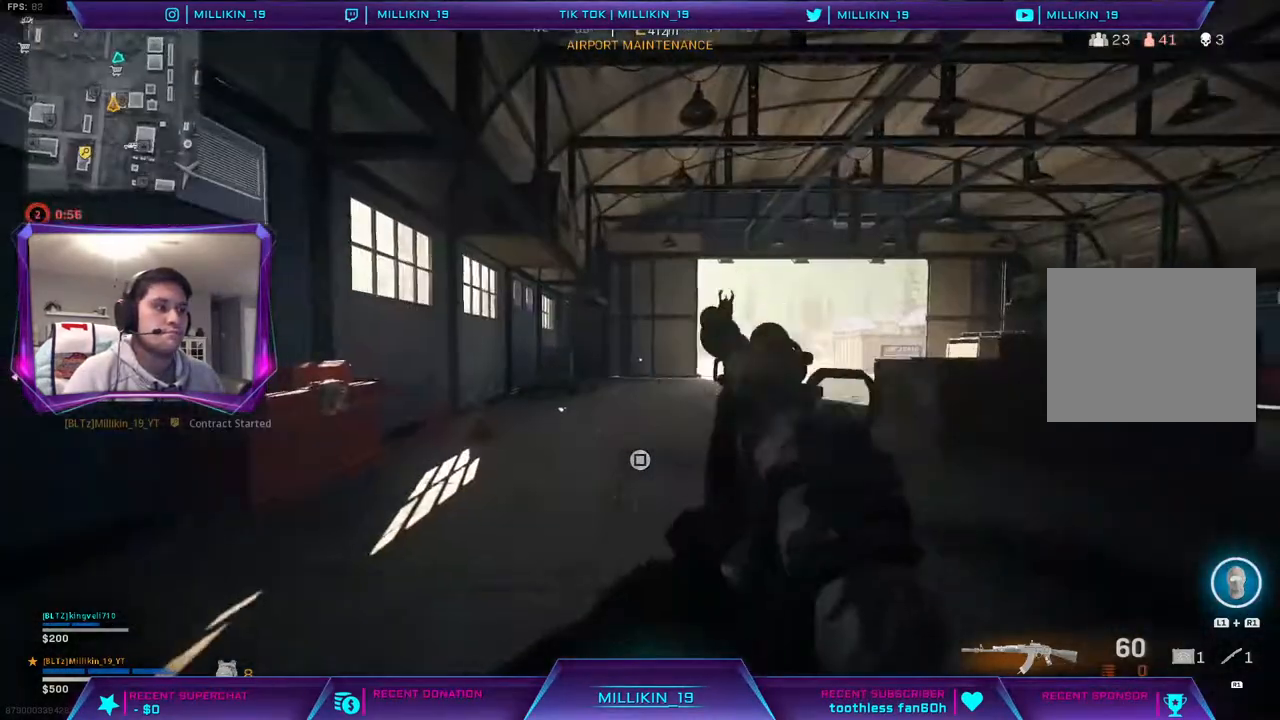
{"dt_ms": 500, "buttons": ["L1"], "left_stick": "up-right", "right_stick": "center", "events": [[150, "L3", "up"], [233, "right_stick", "left"], [350, "right_stick", "center"], [417, "CROSS", "down"], [433, "L1", "down"], [450, "left_stick", "up-right"], [500, "CROSS", "up"]]}
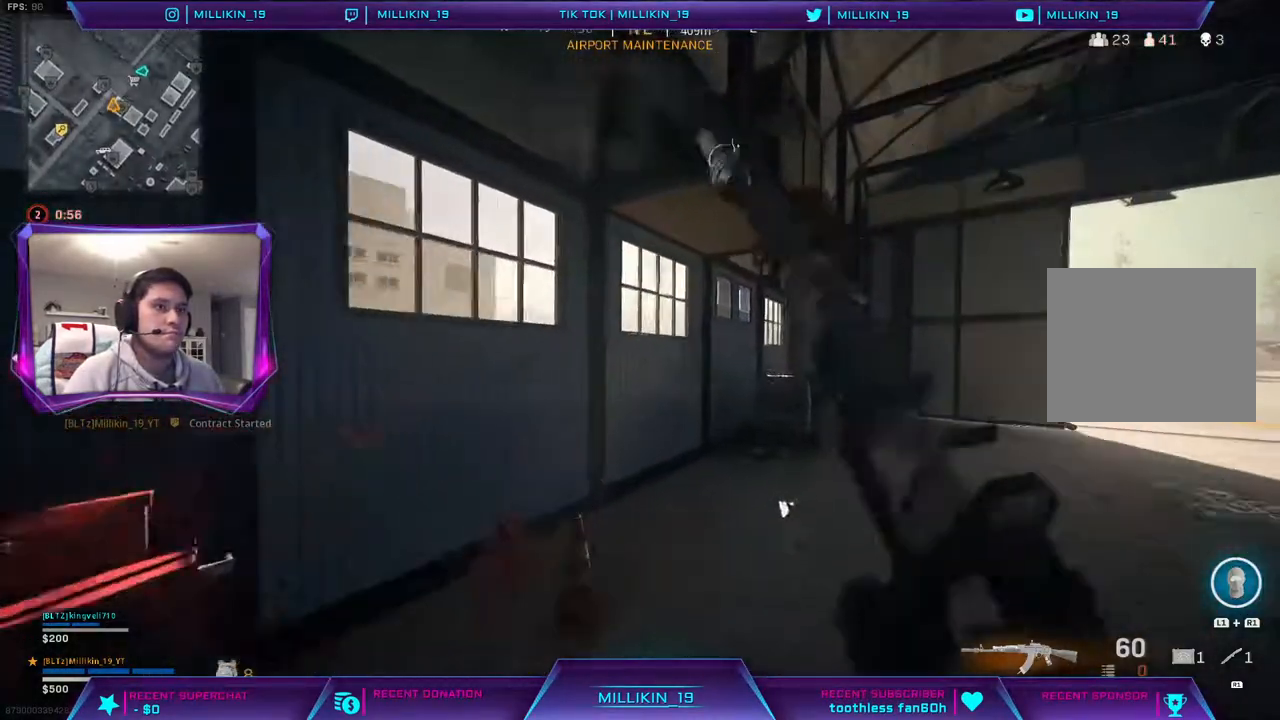
{"dt_ms": 500, "buttons": ["L1"], "left_stick": "down-right", "right_stick": "center", "events": [[267, "right_stick", "left"], [283, "left_stick", "right"], [367, "right_stick", "center"], [400, "left_stick", "down-right"]]}
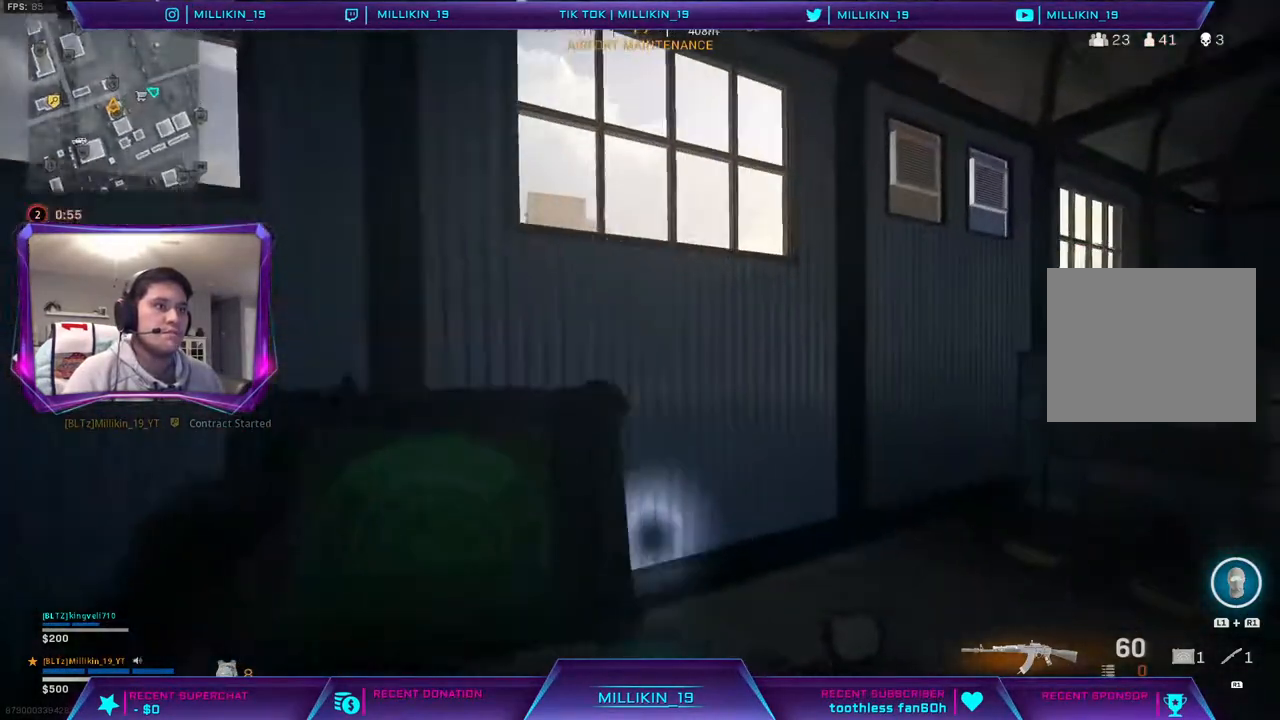
{"dt_ms": 500, "buttons": ["L1"], "left_stick": "left", "right_stick": "center", "events": [[33, "right_stick", "left"], [117, "right_stick", "center"], [200, "left_stick", "down-left"], [400, "left_stick", "left"]]}
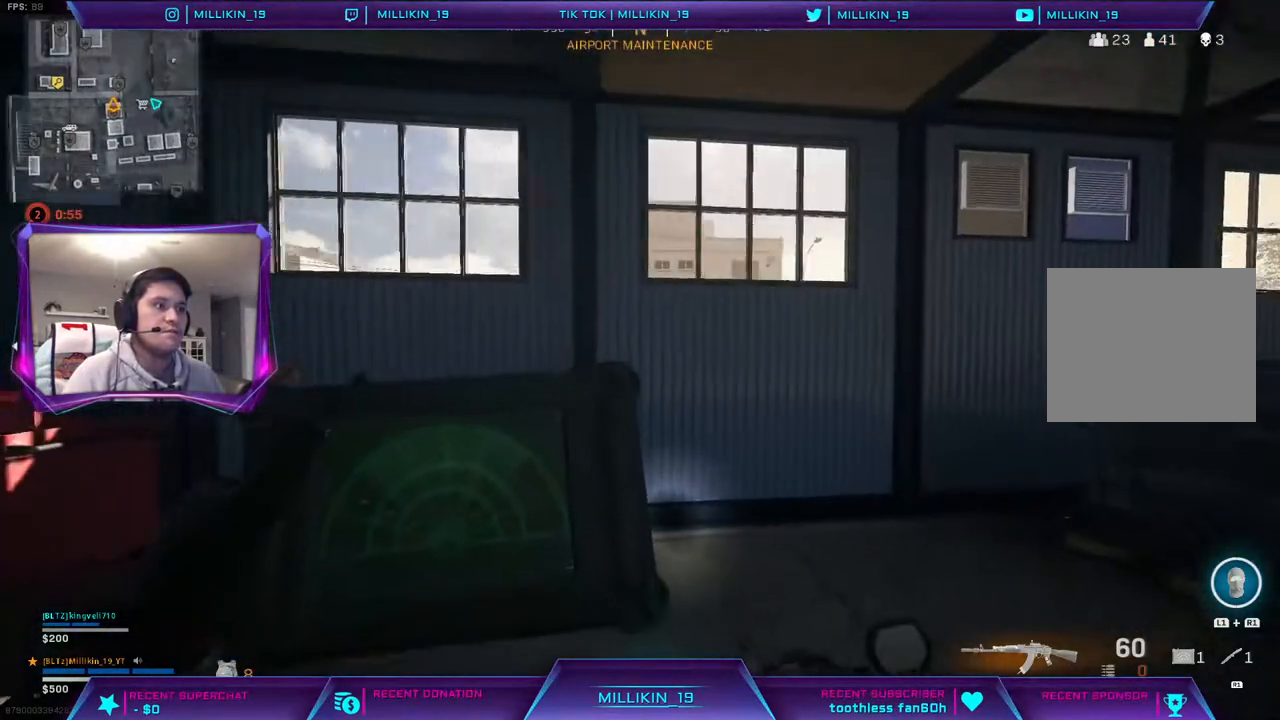
{"dt_ms": 500, "buttons": ["L1"], "left_stick": "down-right", "right_stick": "center", "events": [[317, "left_stick", "down-left"], [467, "left_stick", "down-right"]]}
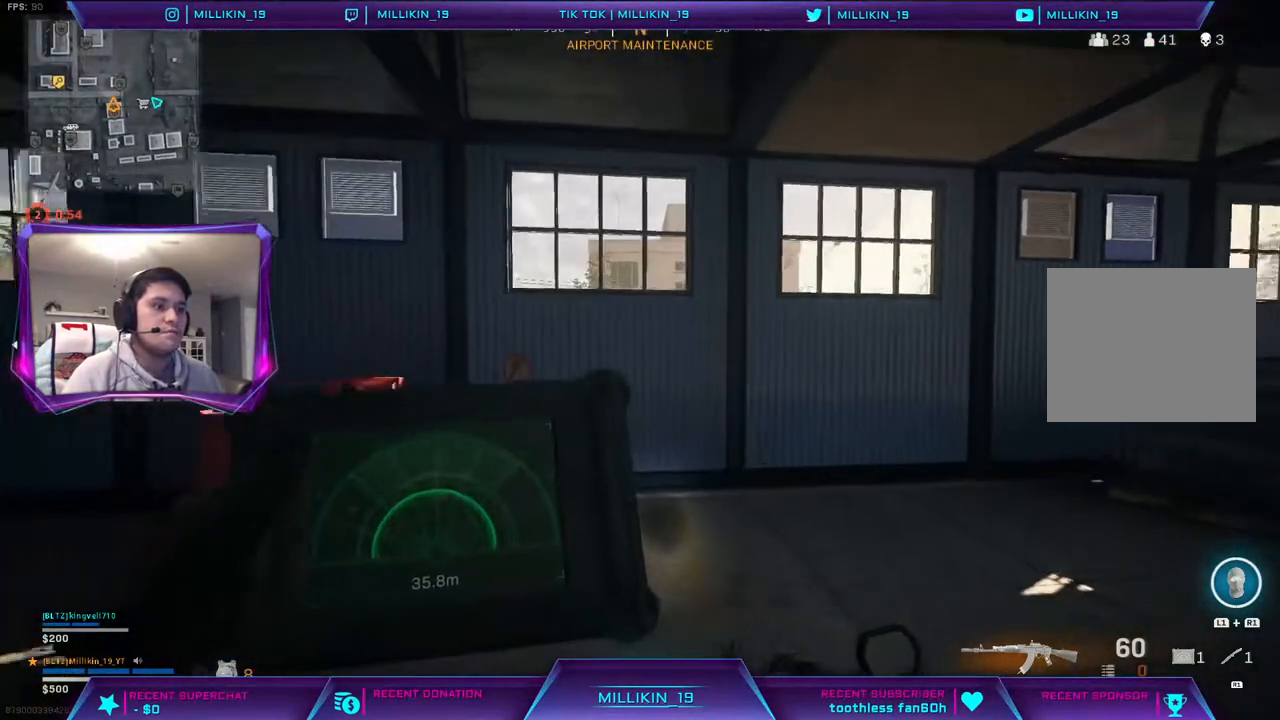
{"dt_ms": 500, "buttons": ["L1"], "left_stick": "left", "right_stick": "center", "events": [[117, "left_stick", "center"], [167, "left_stick", "left"]]}
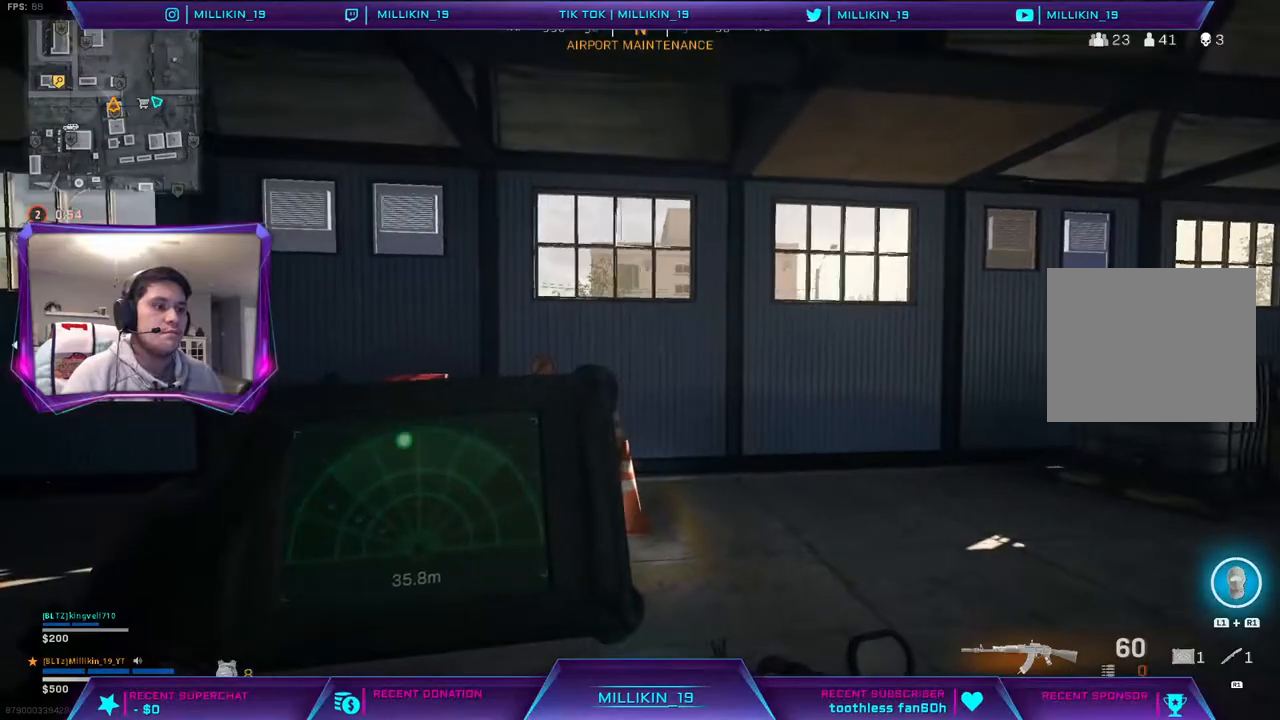
{"dt_ms": 500, "buttons": ["L1"], "left_stick": "up-right", "right_stick": "center", "events": [[67, "left_stick", "center"], [233, "left_stick", "right"], [283, "left_stick", "up-right"]]}
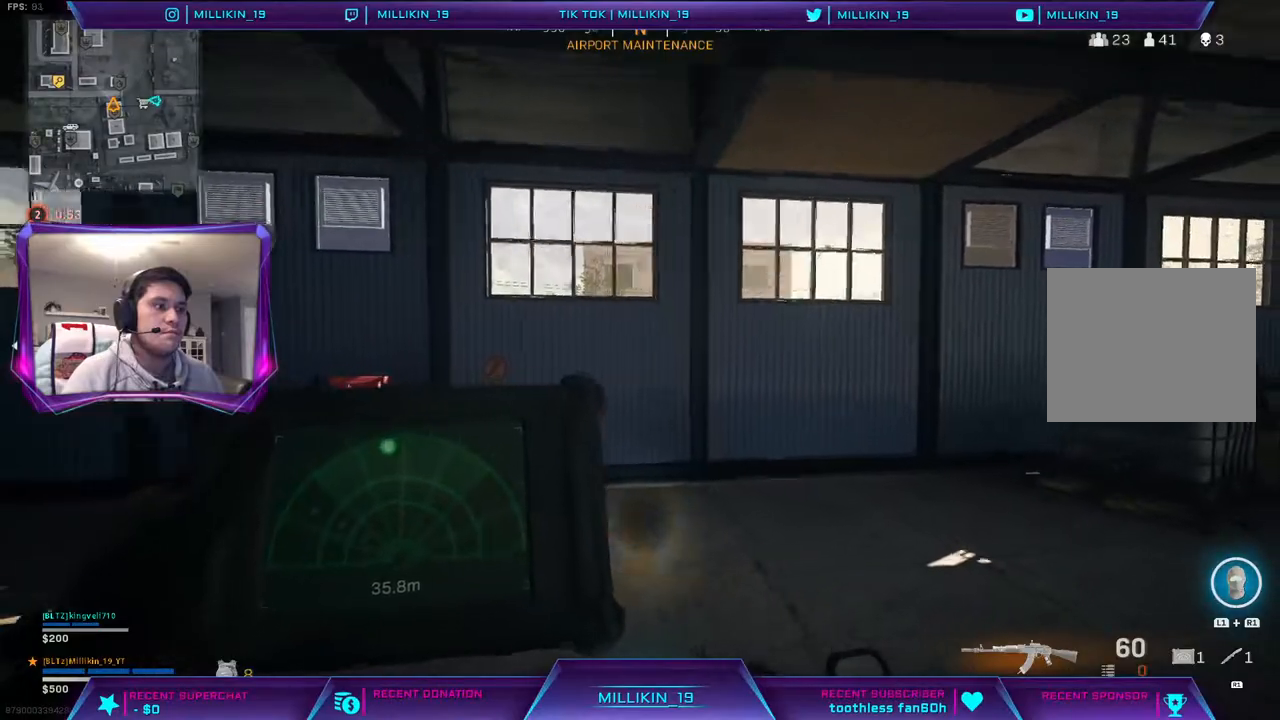
{"dt_ms": 500, "buttons": [], "left_stick": "up-right", "right_stick": "center", "events": [[250, "L1", "up"]]}
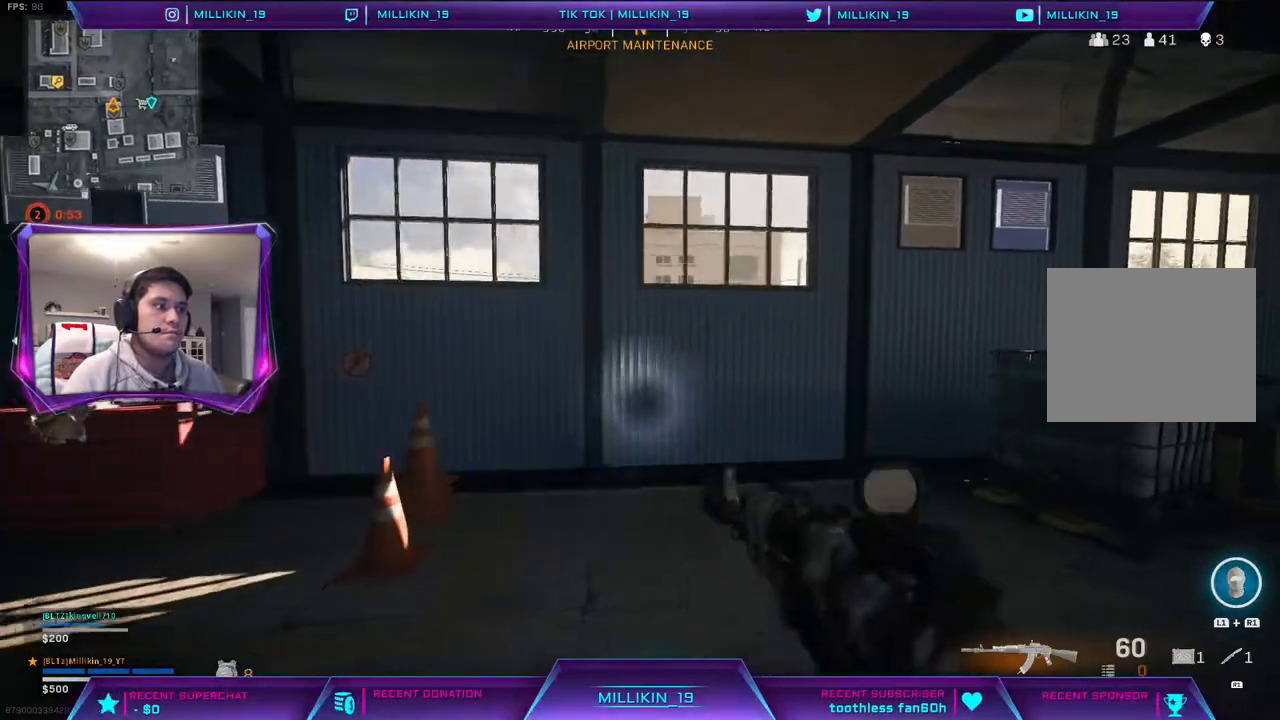
{"dt_ms": 500, "buttons": ["L3"], "left_stick": "up", "right_stick": "right", "events": [[167, "L1", "down"], [183, "R1", "down"], [300, "L1", "up"], [317, "R1", "up"], [367, "right_stick", "right"], [450, "L3", "down"], [450, "left_stick", "up"]]}
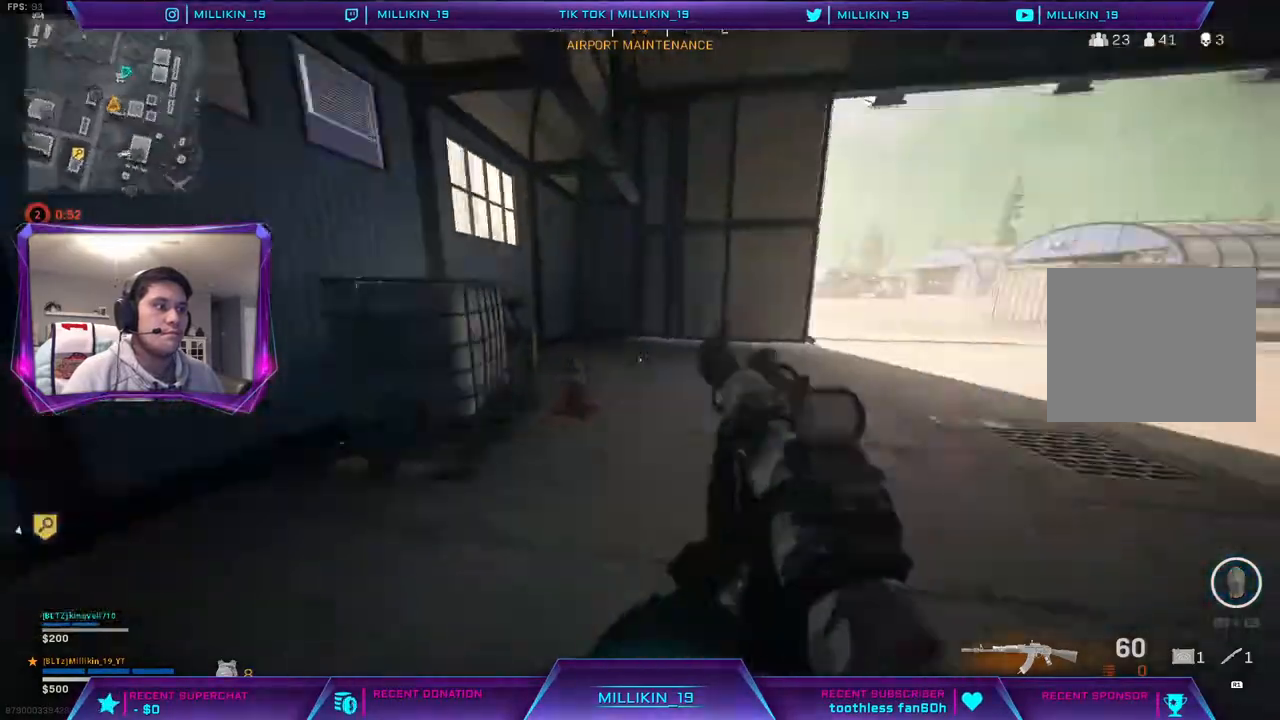
{"dt_ms": 500, "buttons": ["R3"], "left_stick": "up-right", "right_stick": "right", "events": [[17, "right_stick", "center"], [100, "L3", "up"], [183, "R3", "down"], [267, "R3", "up"], [317, "left_stick", "up-right"], [367, "right_stick", "right"], [483, "R3", "down"]]}
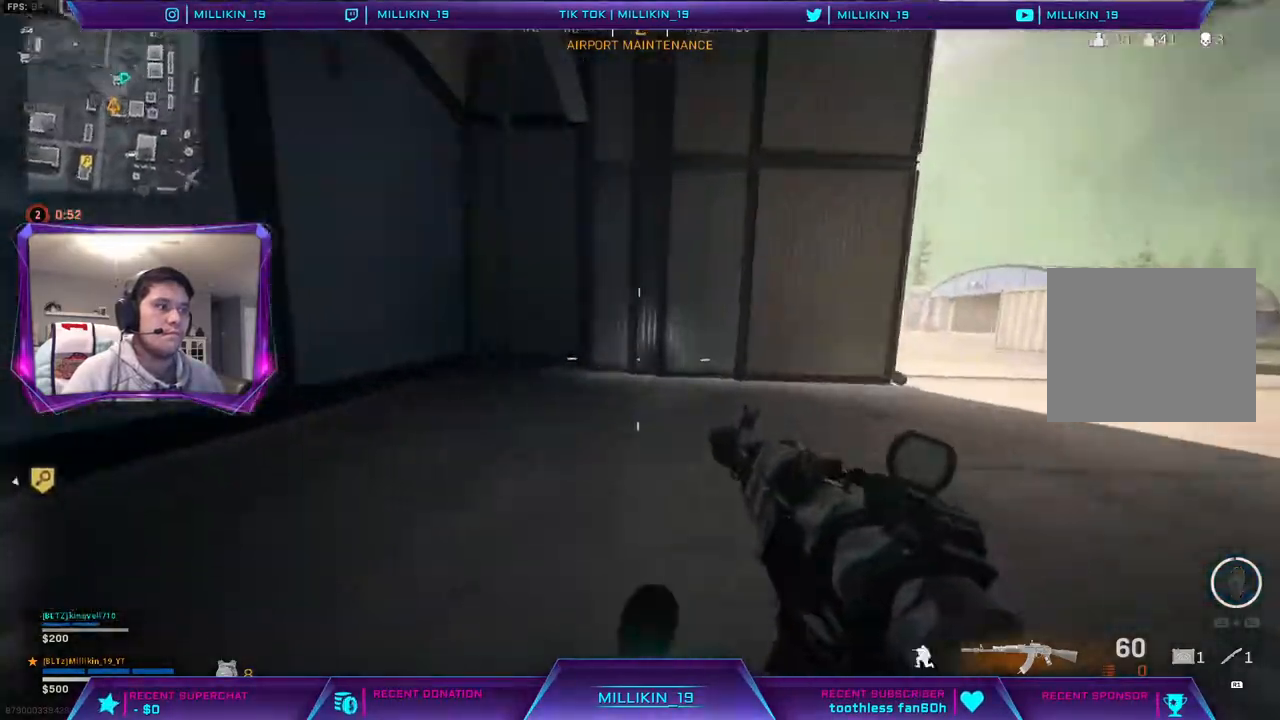
{"dt_ms": 500, "buttons": [], "left_stick": "up-right", "right_stick": "right", "events": [[17, "right_stick", "center"], [67, "right_stick", "right"], [83, "R3", "up"], [150, "L3", "down"], [333, "L3", "up"]]}
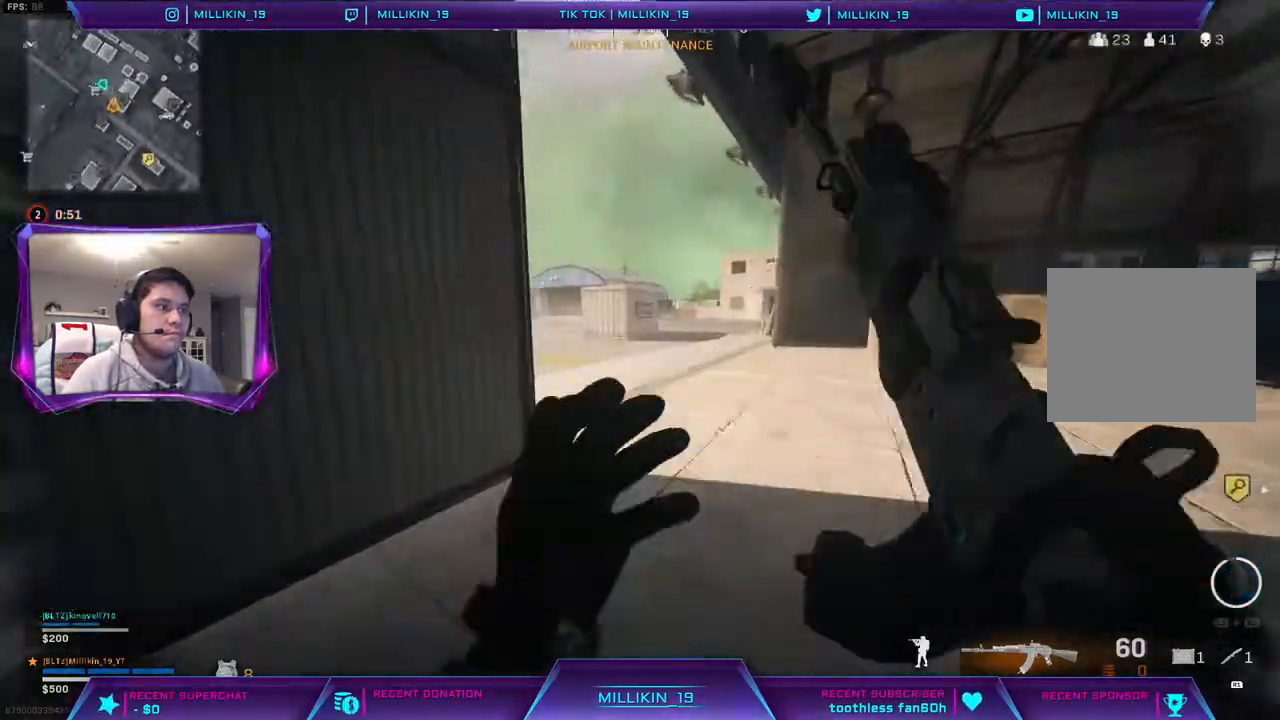
{"dt_ms": 500, "buttons": [], "left_stick": "up", "right_stick": "left", "events": [[117, "left_stick", "up"], [117, "right_stick", "center"], [183, "right_stick", "left"], [333, "right_stick", "center"], [383, "right_stick", "left"]]}
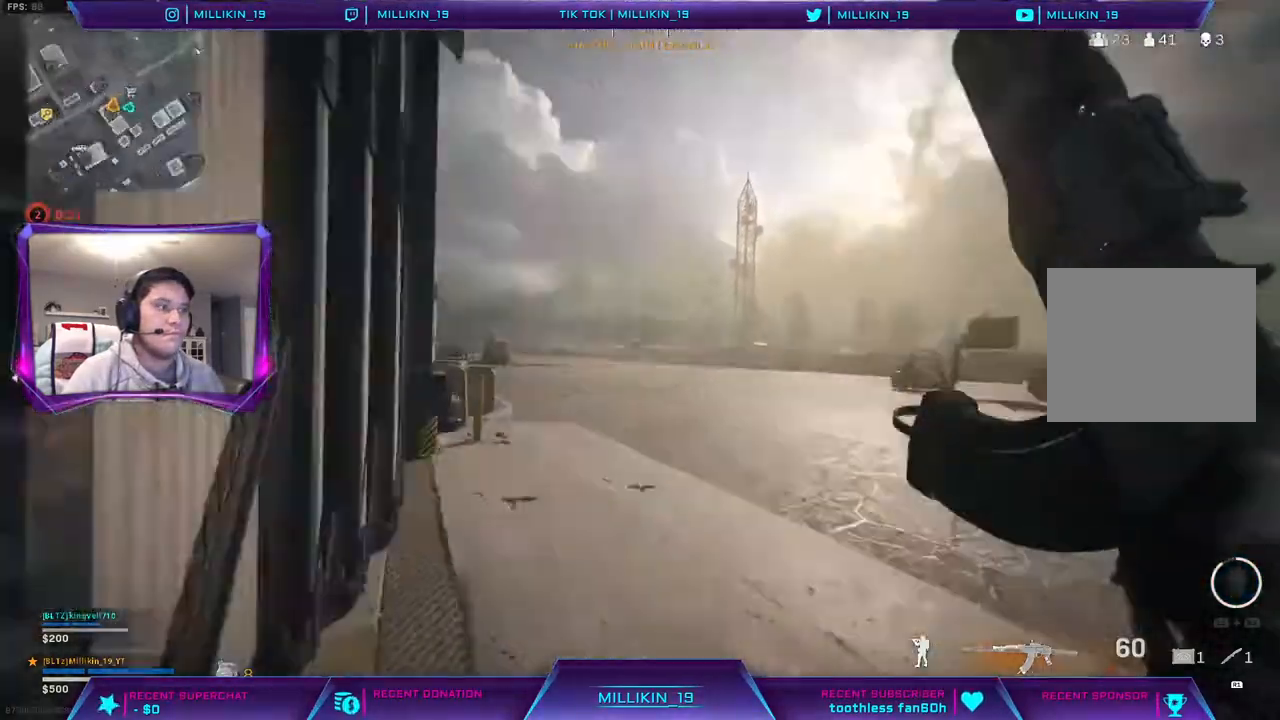
{"dt_ms": 500, "buttons": [], "left_stick": "up", "right_stick": "center", "events": [[133, "right_stick", "center"], [217, "right_stick", "left"], [283, "right_stick", "center"]]}
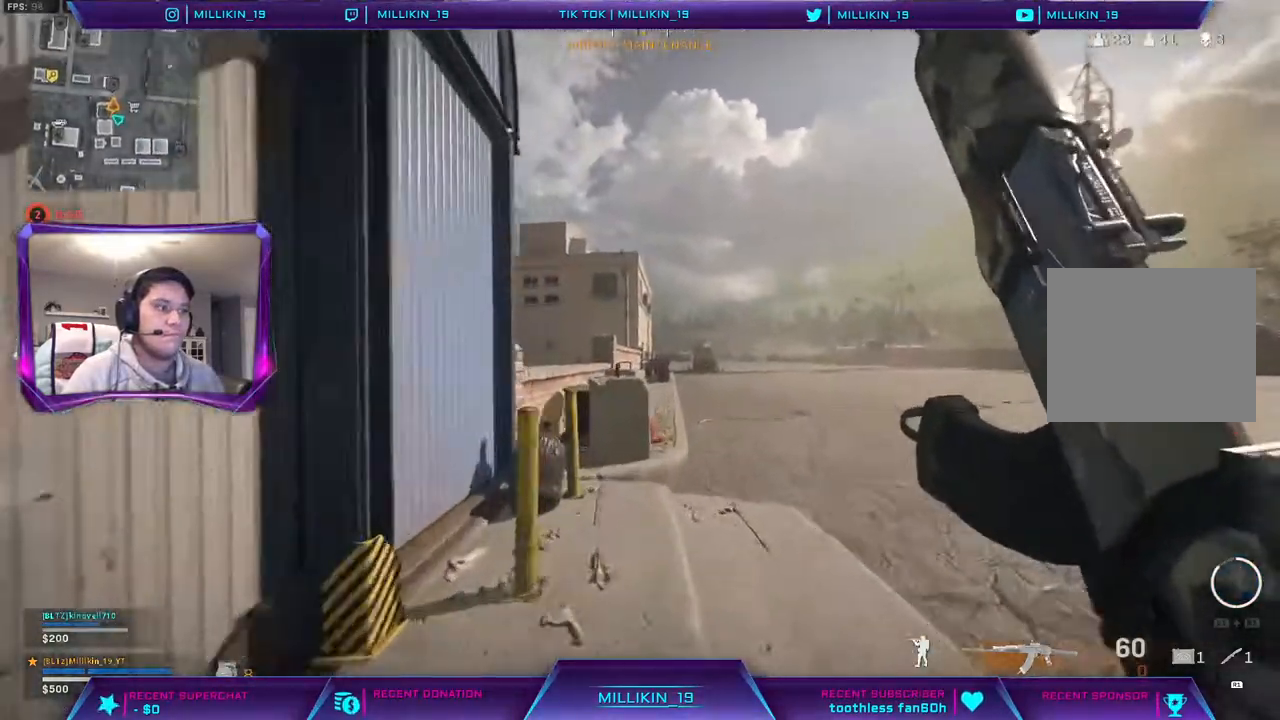
{"dt_ms": 500, "buttons": [], "left_stick": "up", "right_stick": "center", "events": [[183, "right_stick", "left"], [250, "right_stick", "center"]]}
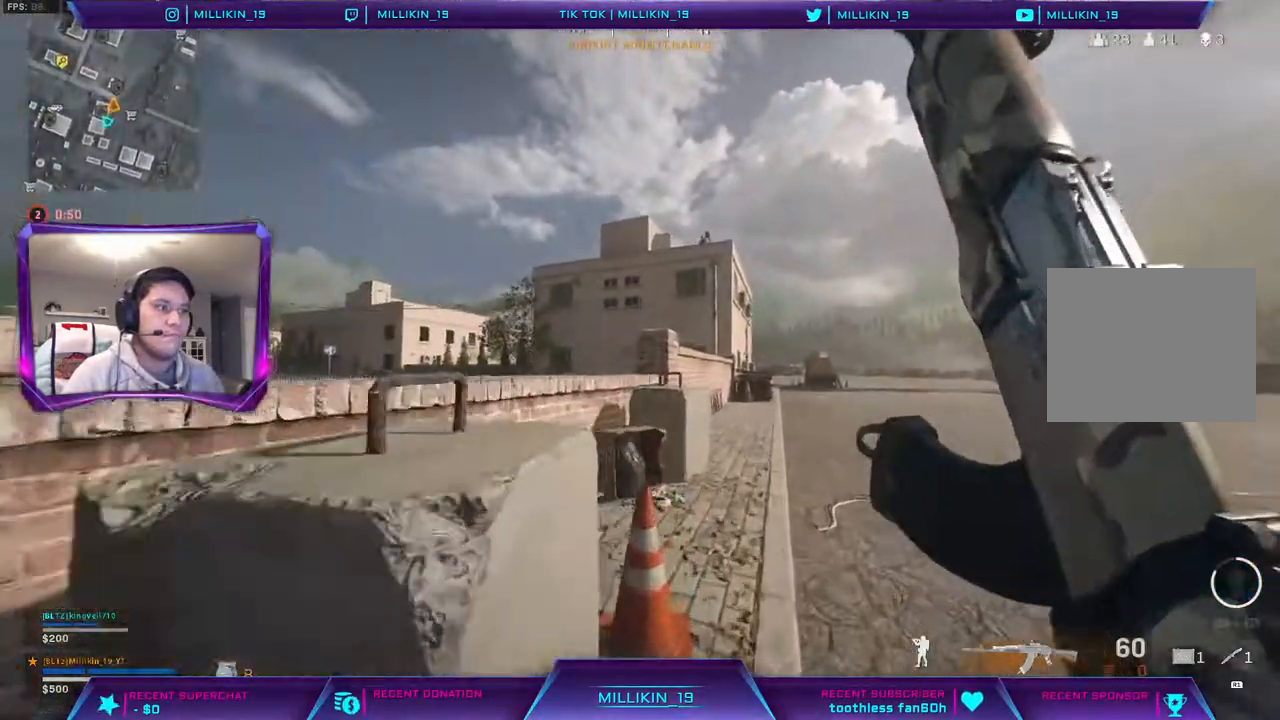
{"dt_ms": 1000, "buttons": ["L2", "R2"], "left_stick": "up-right", "right_stick": "center"}
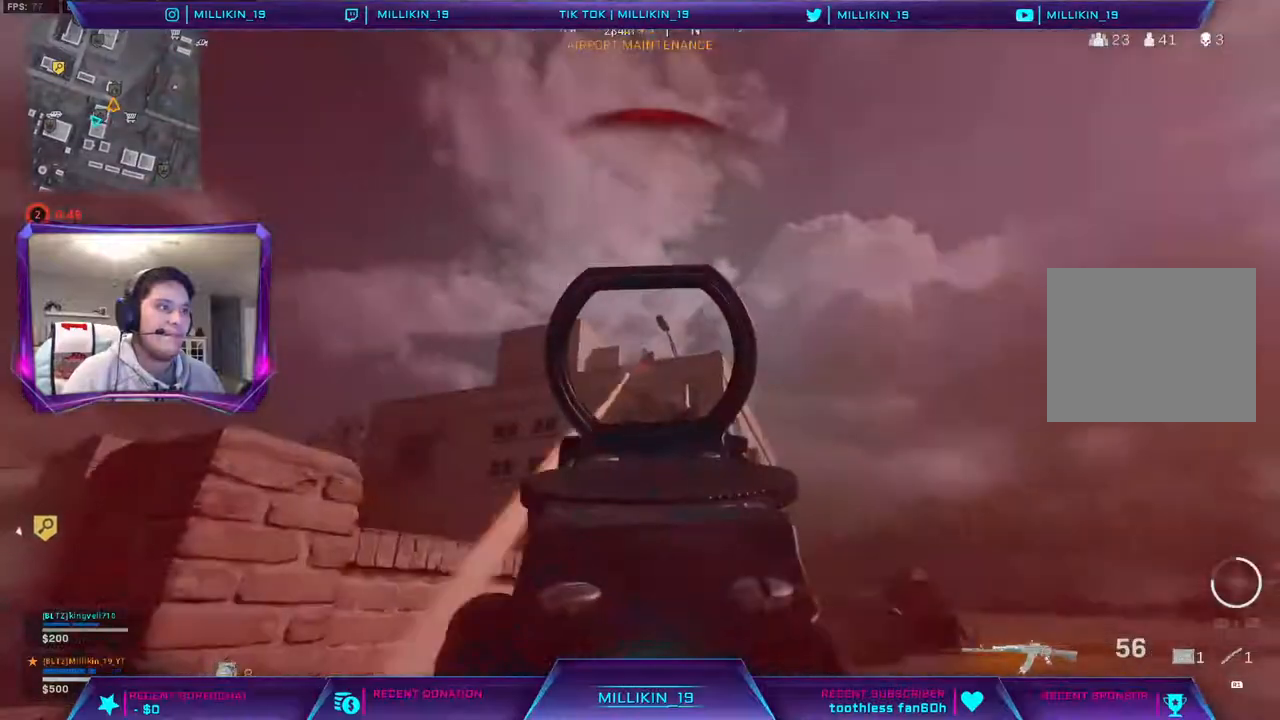
{"dt_ms": 500, "buttons": ["L2", "R2"], "left_stick": "up-left", "right_stick": "right"}
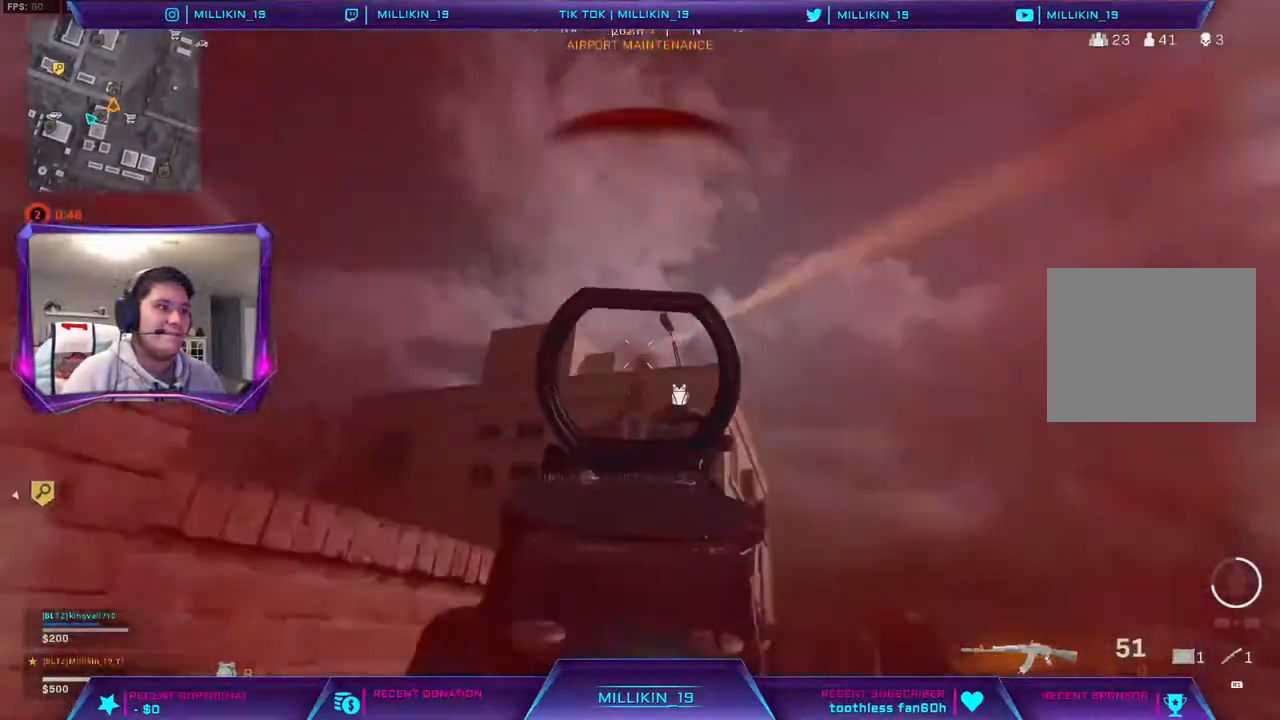
{"dt_ms": 500, "buttons": ["R2"], "left_stick": "up", "right_stick": "center", "events": [[17, "L1", "down"], [167, "right_stick", "center"], [367, "L1", "up"], [367, "left_stick", "up"], [467, "L2", "up"]]}
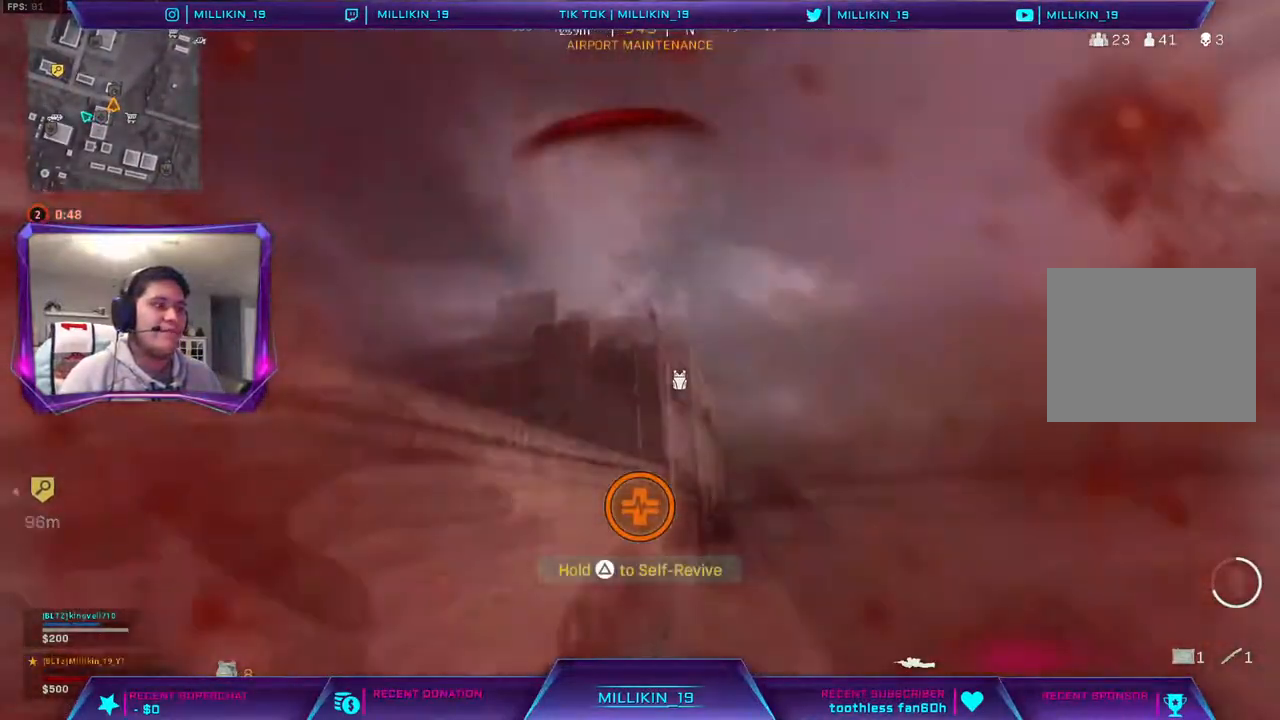
{"dt_ms": 500, "buttons": [], "left_stick": "up-left", "right_stick": "center", "events": [[50, "R2", "up"], [100, "left_stick", "up-left"], [217, "DPAD_UP", "down"], [233, "DPAD_RIGHT", "down"], [283, "DPAD_RIGHT", "up"], [300, "DPAD_UP", "up"]]}
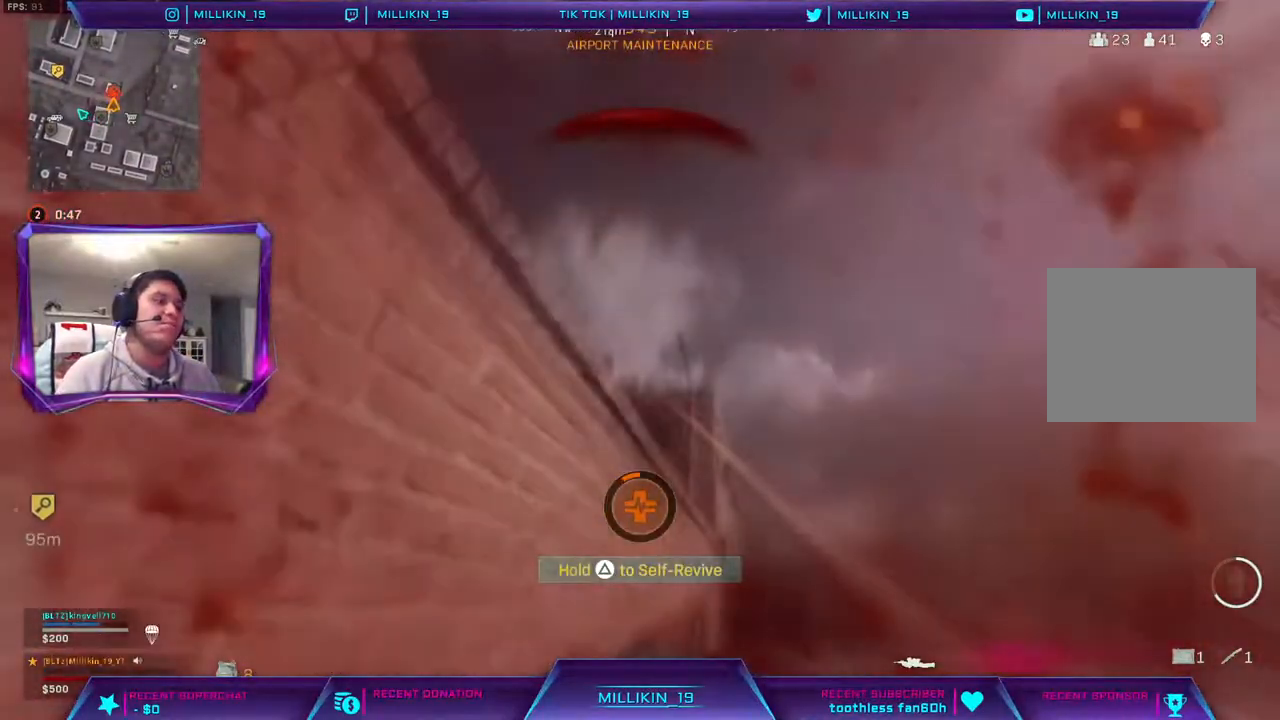
{"dt_ms": 500, "buttons": [], "left_stick": "center", "right_stick": "center", "events": [[383, "left_stick", "center"]]}
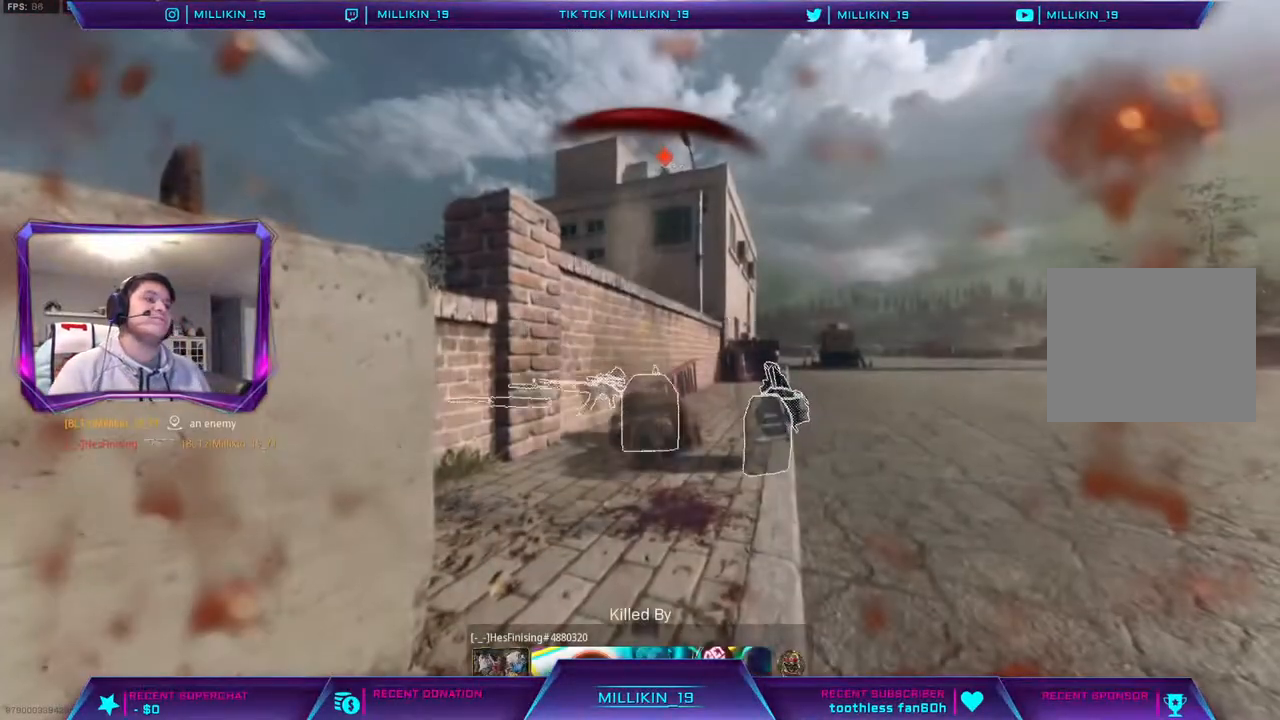
{"dt_ms": 500, "buttons": [], "left_stick": "center", "right_stick": "center", "events": []}
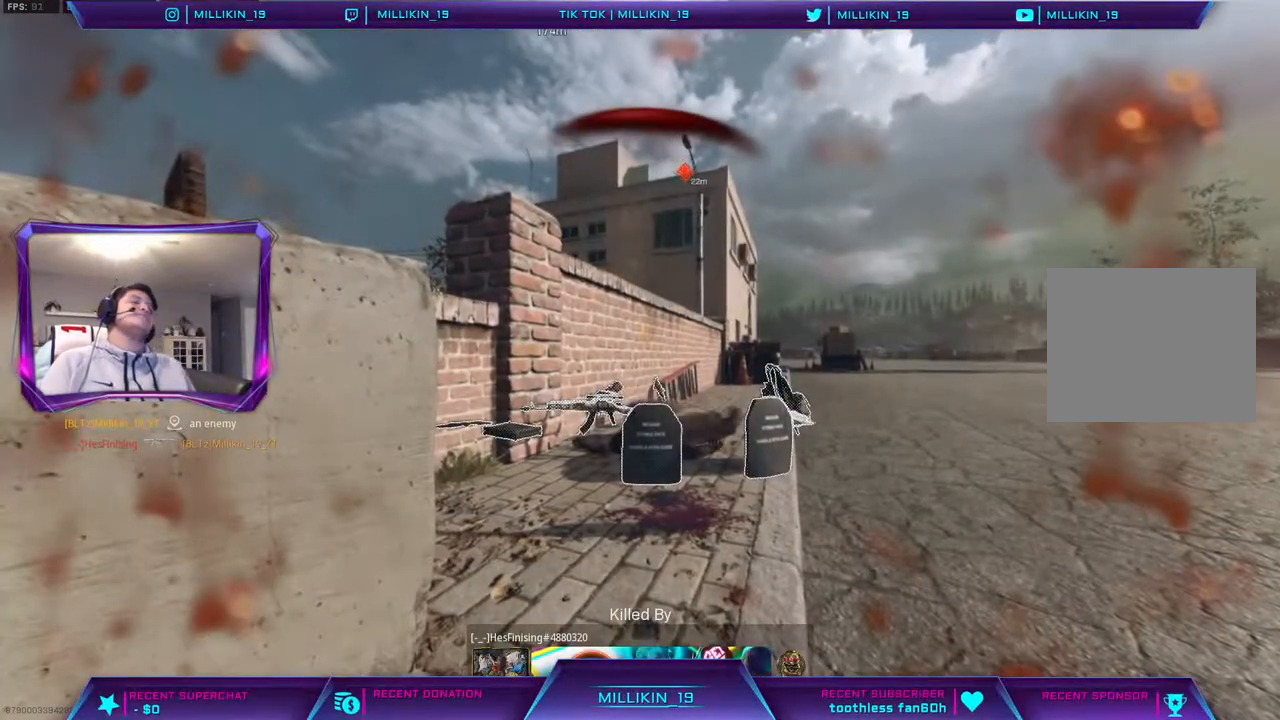
{"dt_ms": 500, "buttons": [], "left_stick": "center", "right_stick": "center", "events": []}
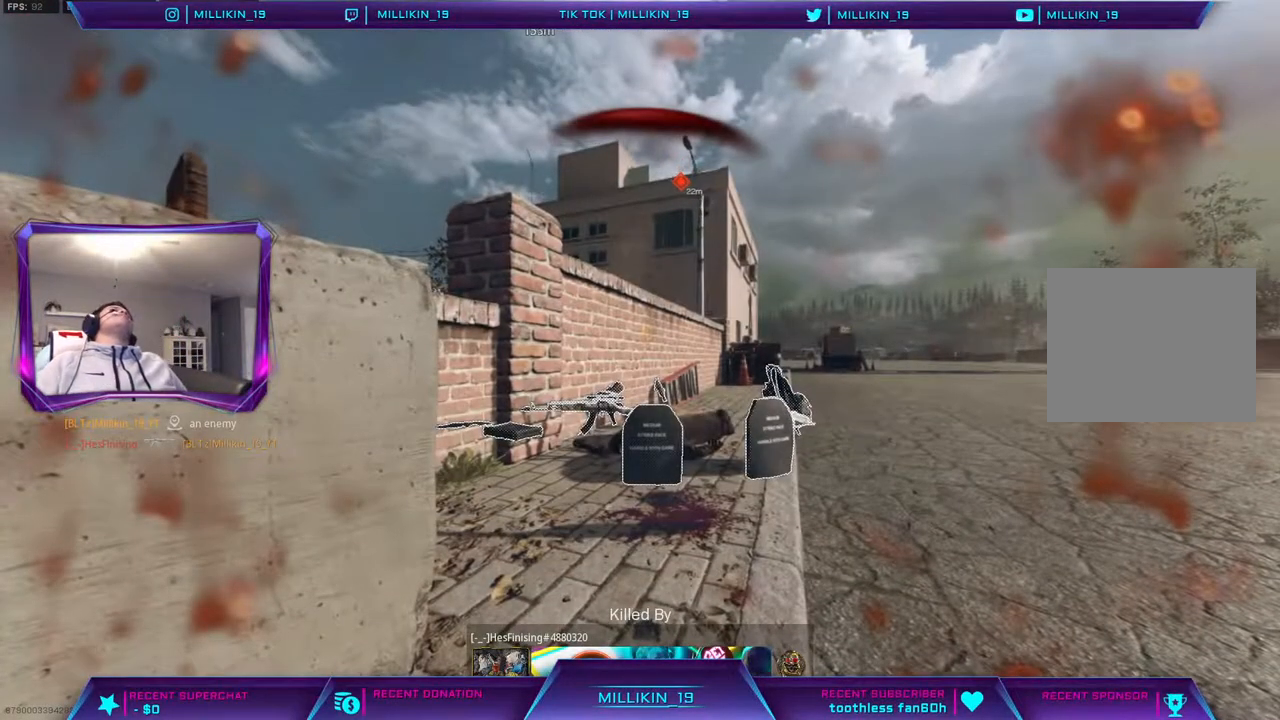
{"dt_ms": 500, "buttons": [], "left_stick": "center", "right_stick": "center", "events": []}
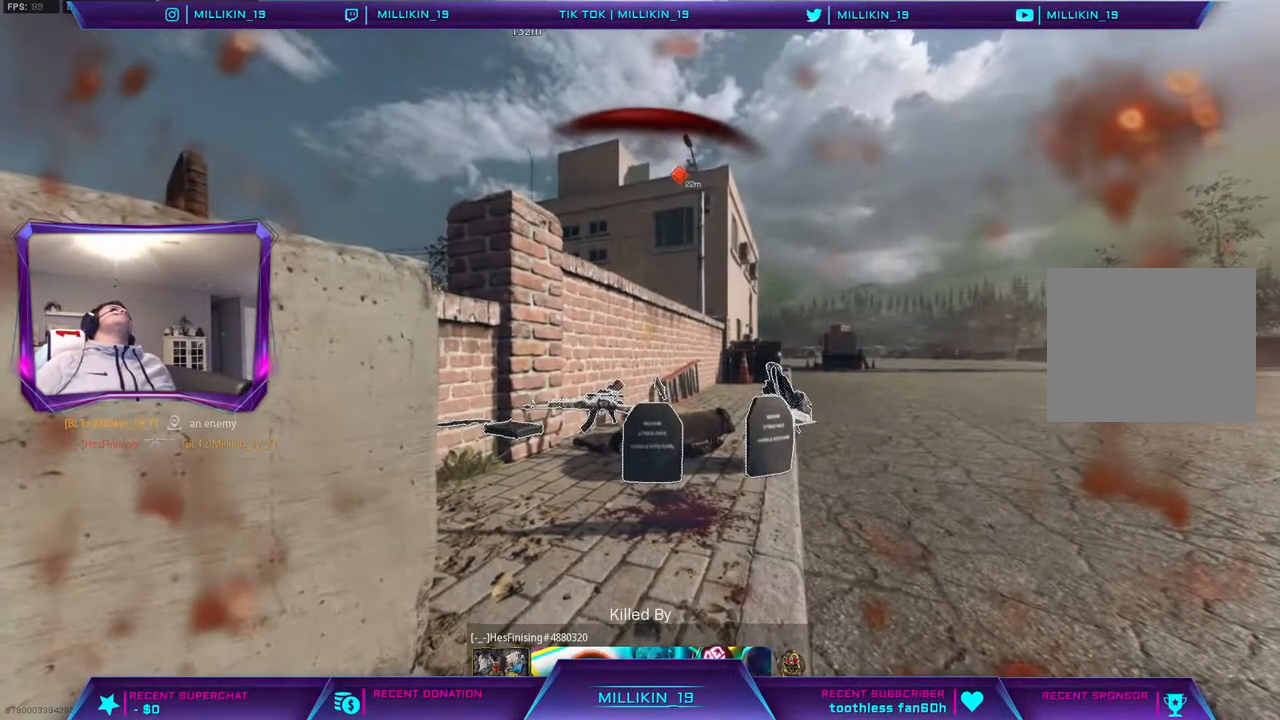
{"dt_ms": 500, "buttons": [], "left_stick": "center", "right_stick": "center", "events": []}
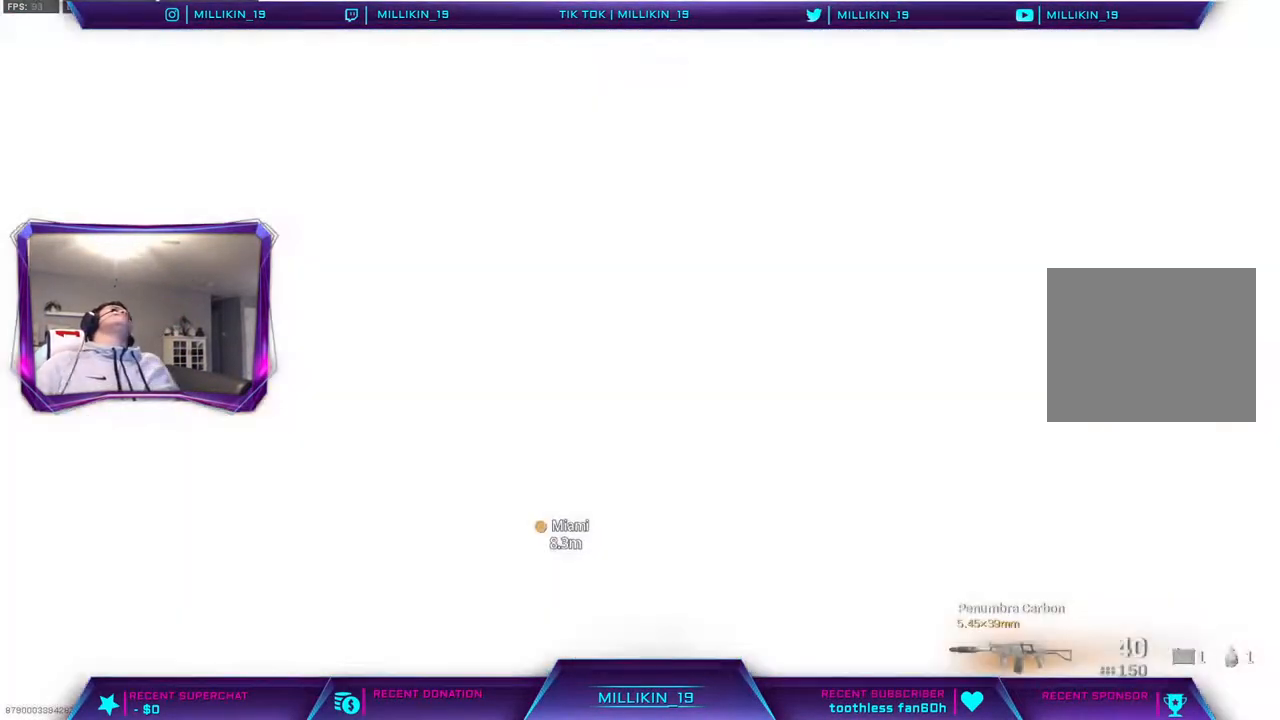
{"dt_ms": 500, "buttons": [], "left_stick": "center", "right_stick": "center", "events": []}
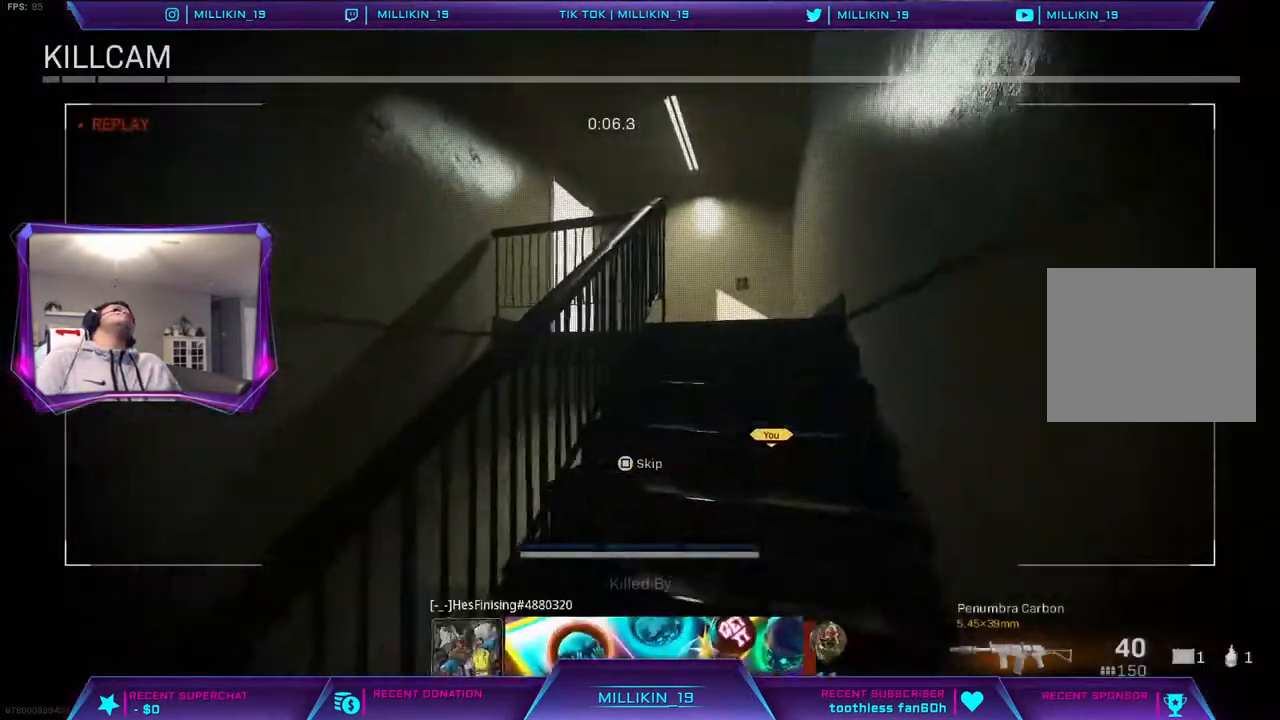
{"dt_ms": 500, "buttons": [], "left_stick": "center", "right_stick": "center", "events": []}
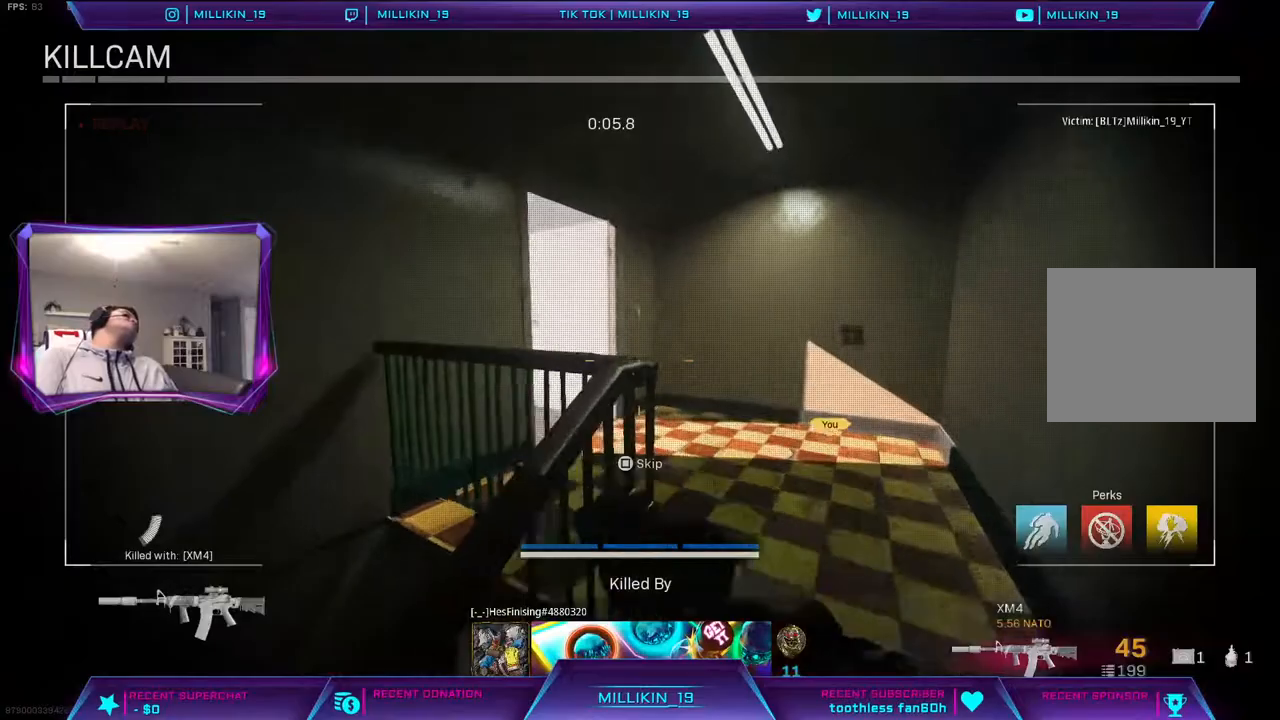
{"dt_ms": 500, "buttons": [], "left_stick": "center", "right_stick": "center", "events": [[300, "right_stick", "up"], [400, "right_stick", "center"]]}